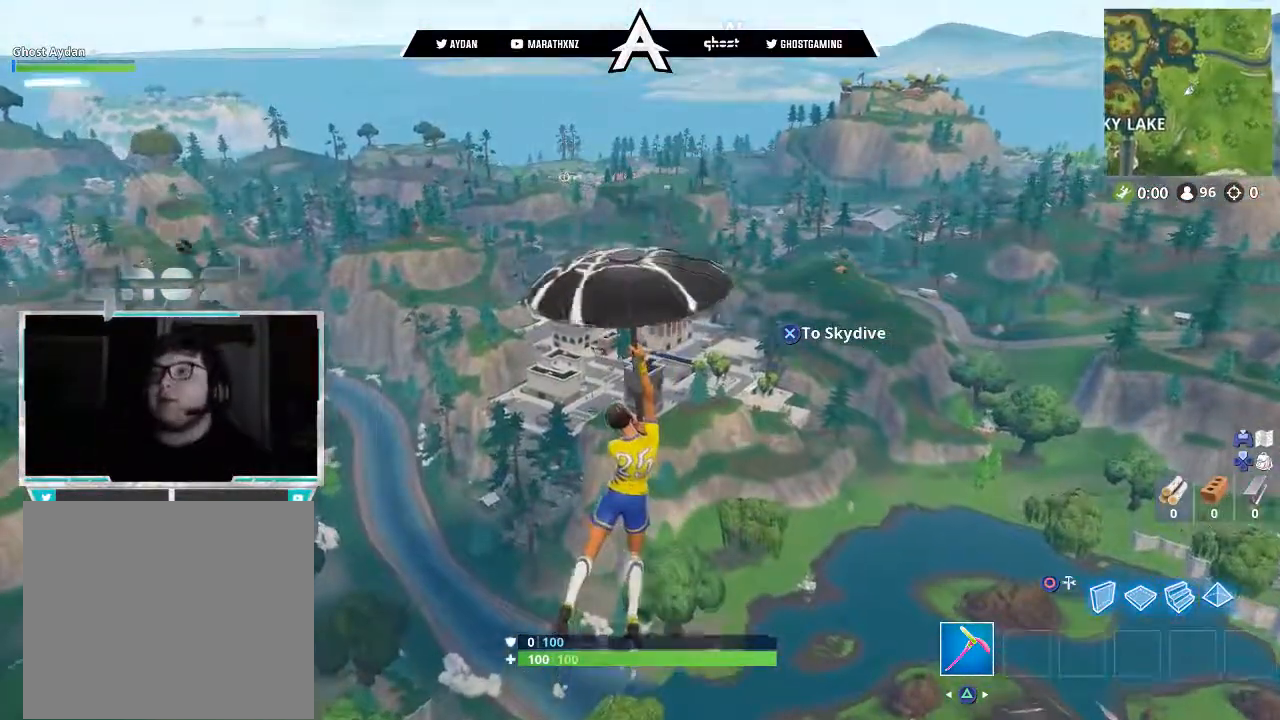
Gameplay with a controller (PlayStation layout); each line is a JSON object with the inputs held at the frame after it. "events" lists button and stick changes between this image and that frame as [ms after this image, input, new state], when the widget could be followed in between.
{"buttons": [], "left_stick": "up", "right_stick": "center", "events": []}
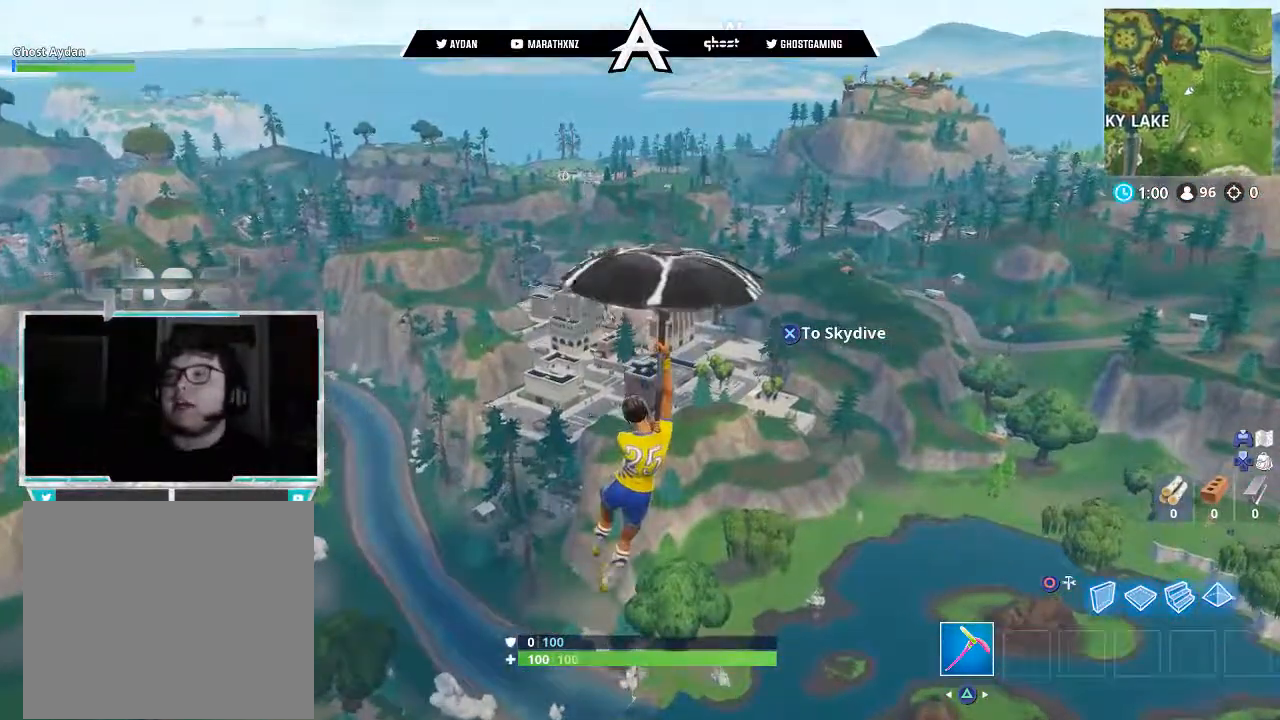
{"buttons": [], "left_stick": "up", "right_stick": "center", "events": []}
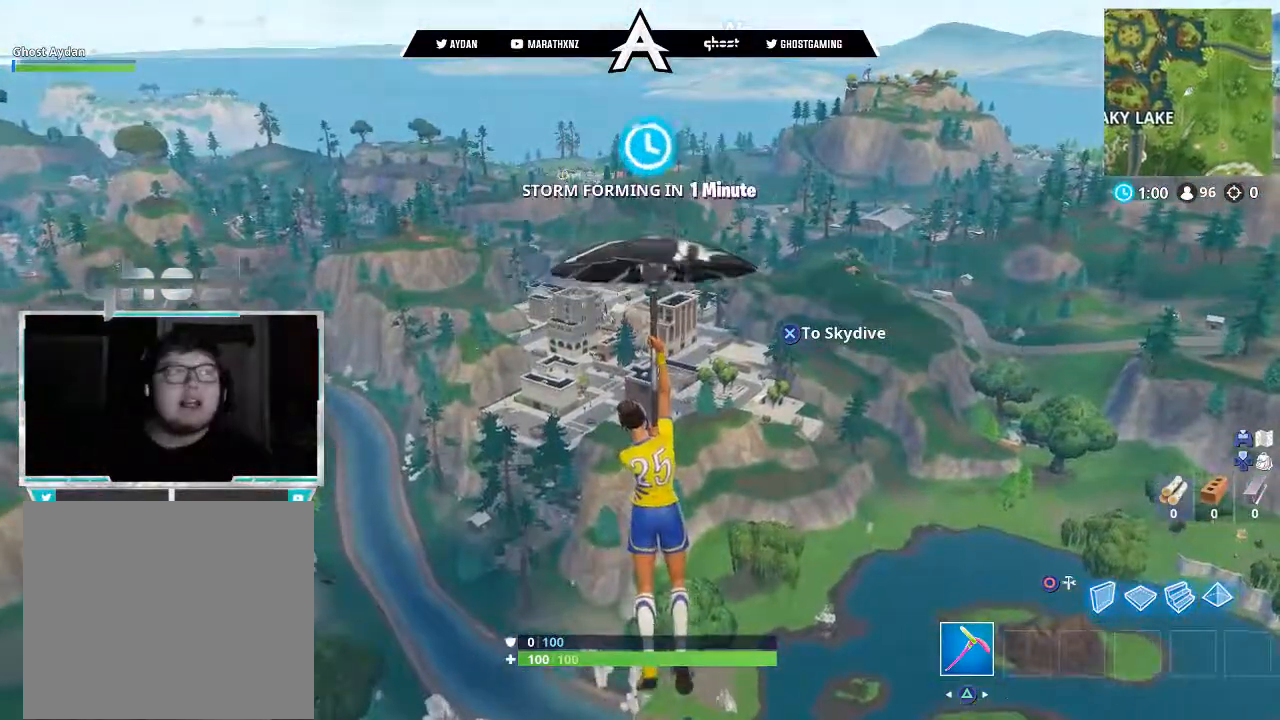
{"buttons": [], "left_stick": "up", "right_stick": "center", "events": [[100, "CROSS", "down"], [183, "CROSS", "up"]]}
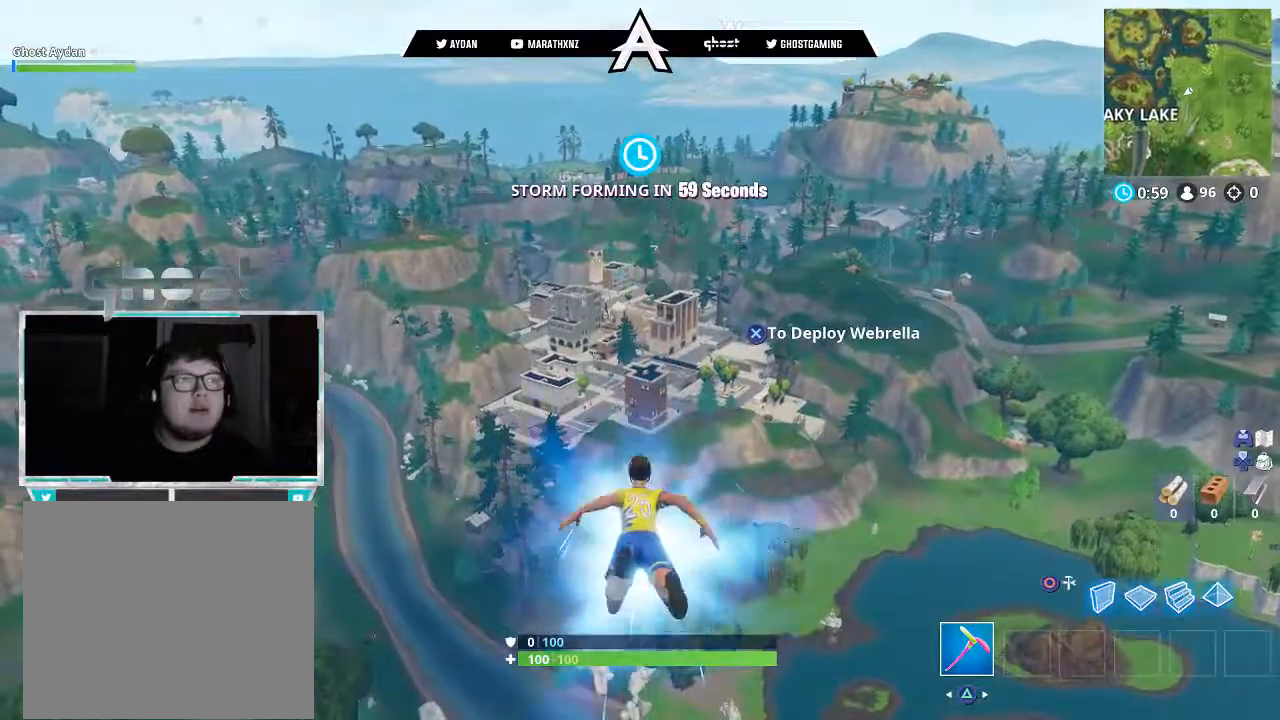
{"buttons": [], "left_stick": "up", "right_stick": "center", "events": [[217, "CROSS", "down"], [383, "CROSS", "up"]]}
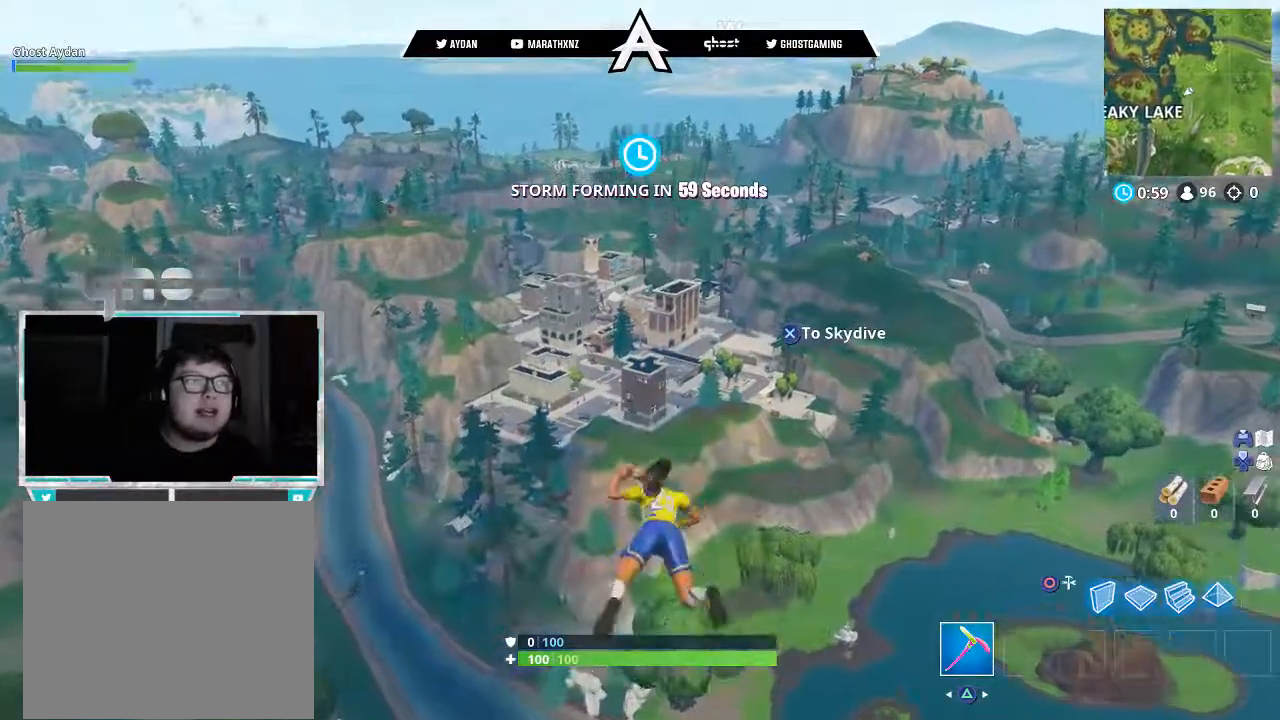
{"buttons": [], "left_stick": "up", "right_stick": "center", "events": []}
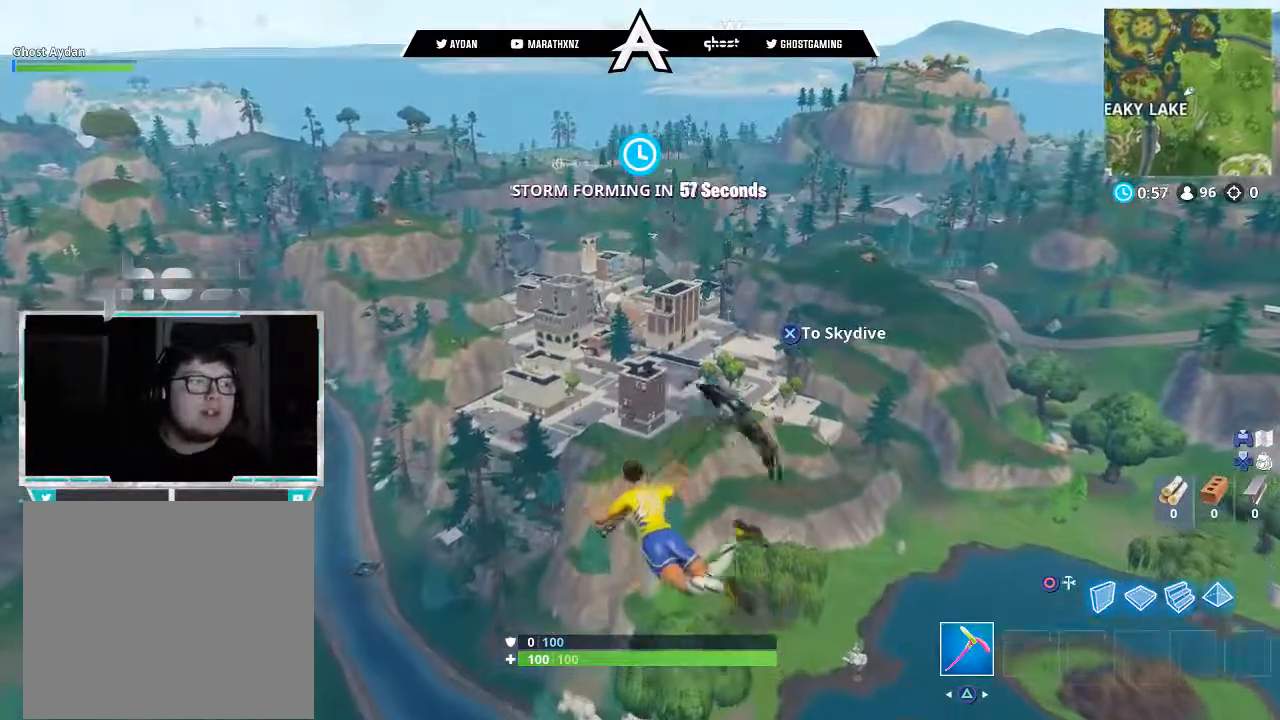
{"buttons": [], "left_stick": "up", "right_stick": "center", "events": []}
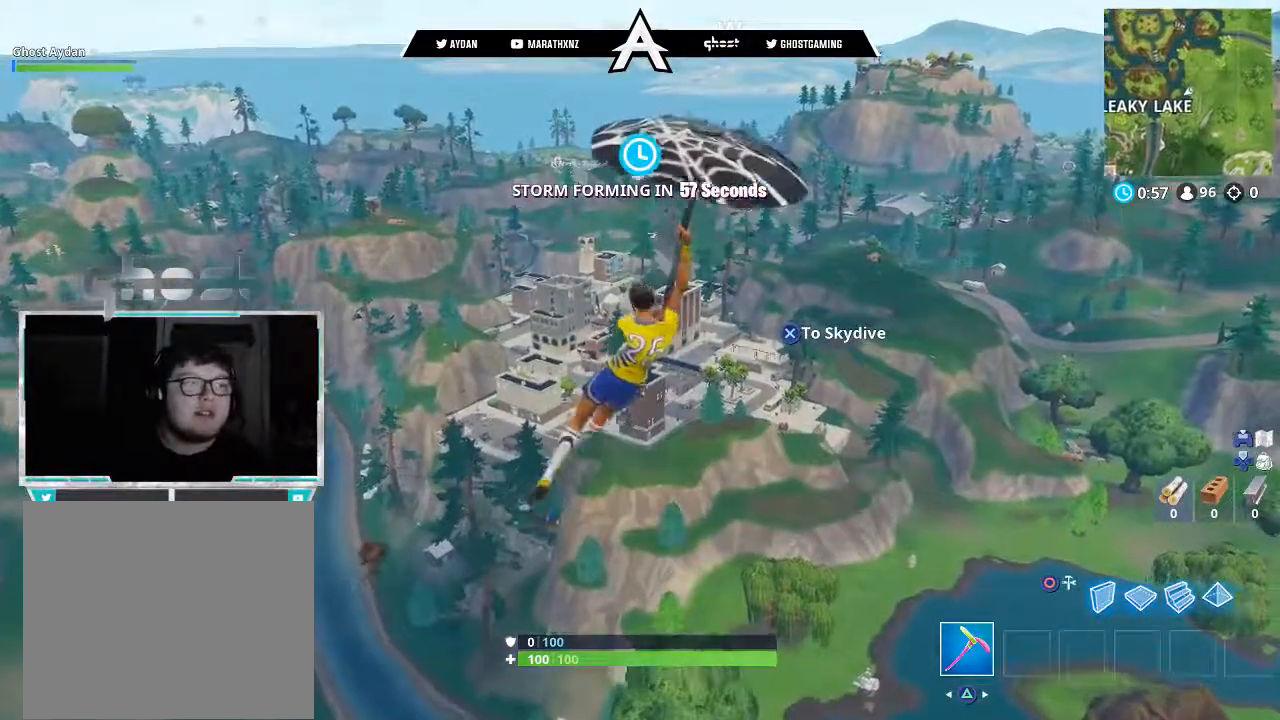
{"buttons": [], "left_stick": "up", "right_stick": "center", "events": []}
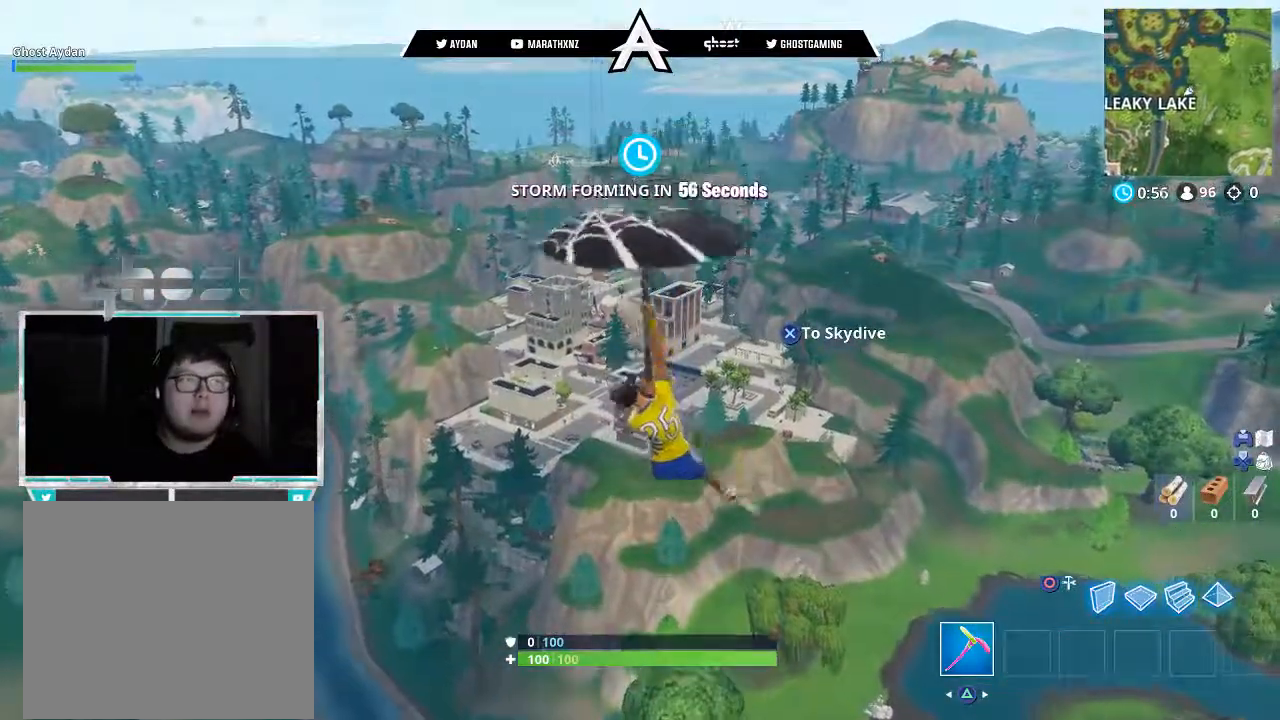
{"buttons": [], "left_stick": "up", "right_stick": "center", "events": []}
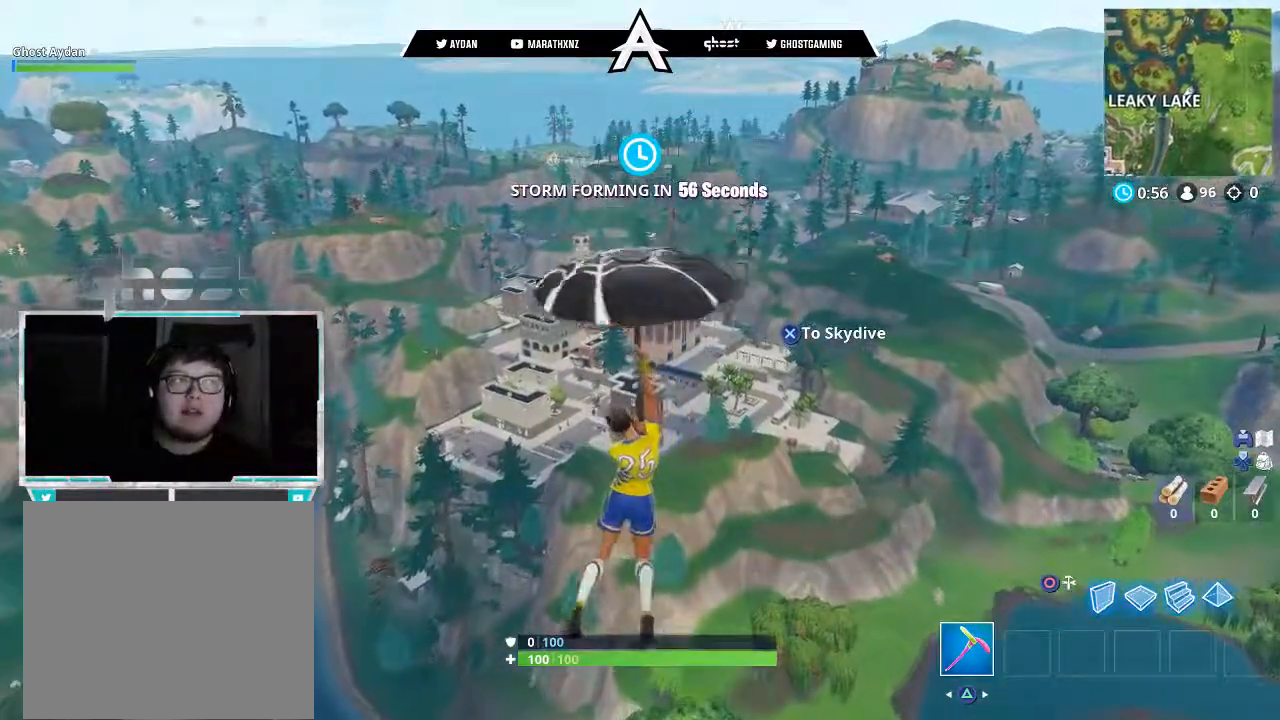
{"buttons": [], "left_stick": "up", "right_stick": "center", "events": []}
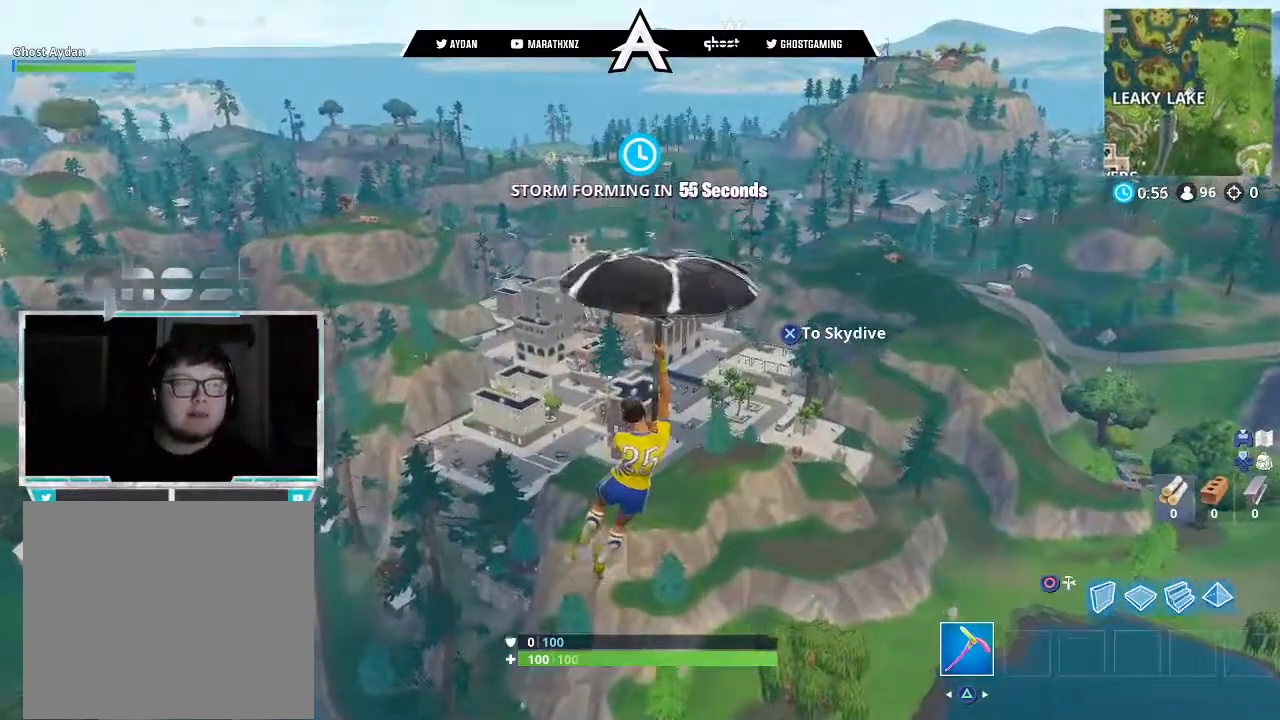
{"buttons": [], "left_stick": "up", "right_stick": "center", "events": [[83, "CROSS", "down"], [233, "CROSS", "up"]]}
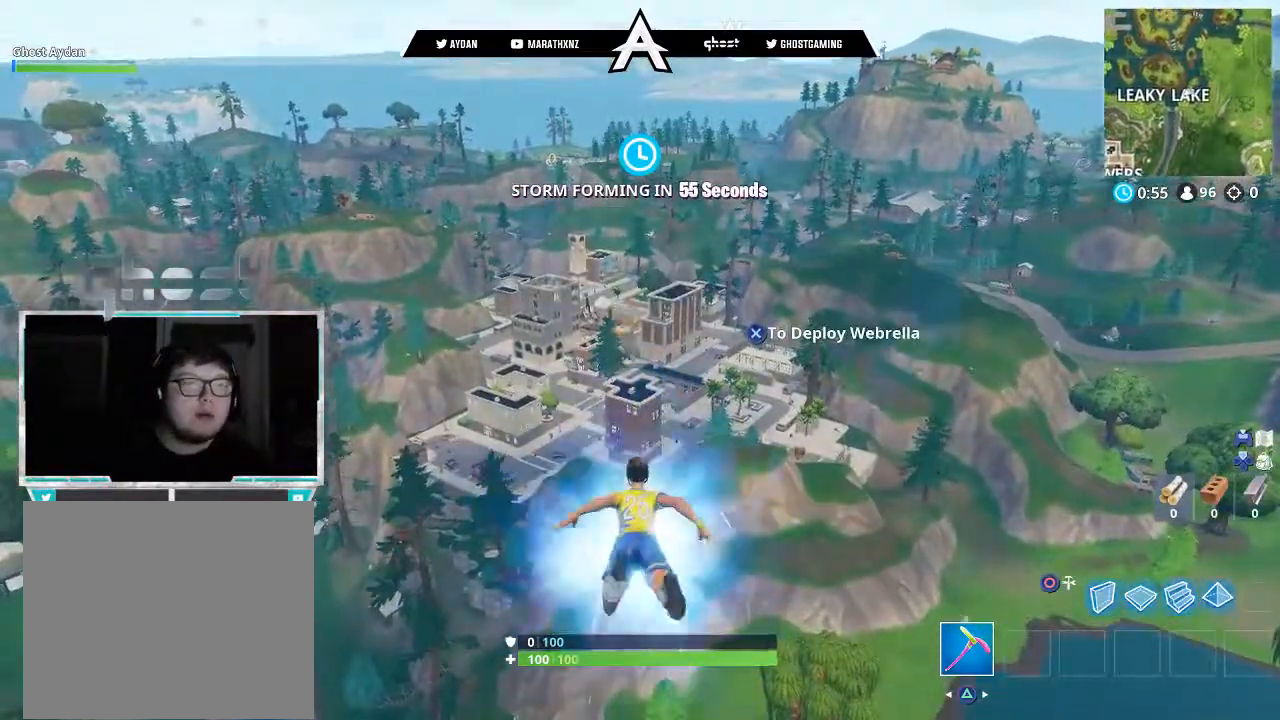
{"buttons": [], "left_stick": "up", "right_stick": "center", "events": [[383, "CROSS", "down"], [483, "CROSS", "up"]]}
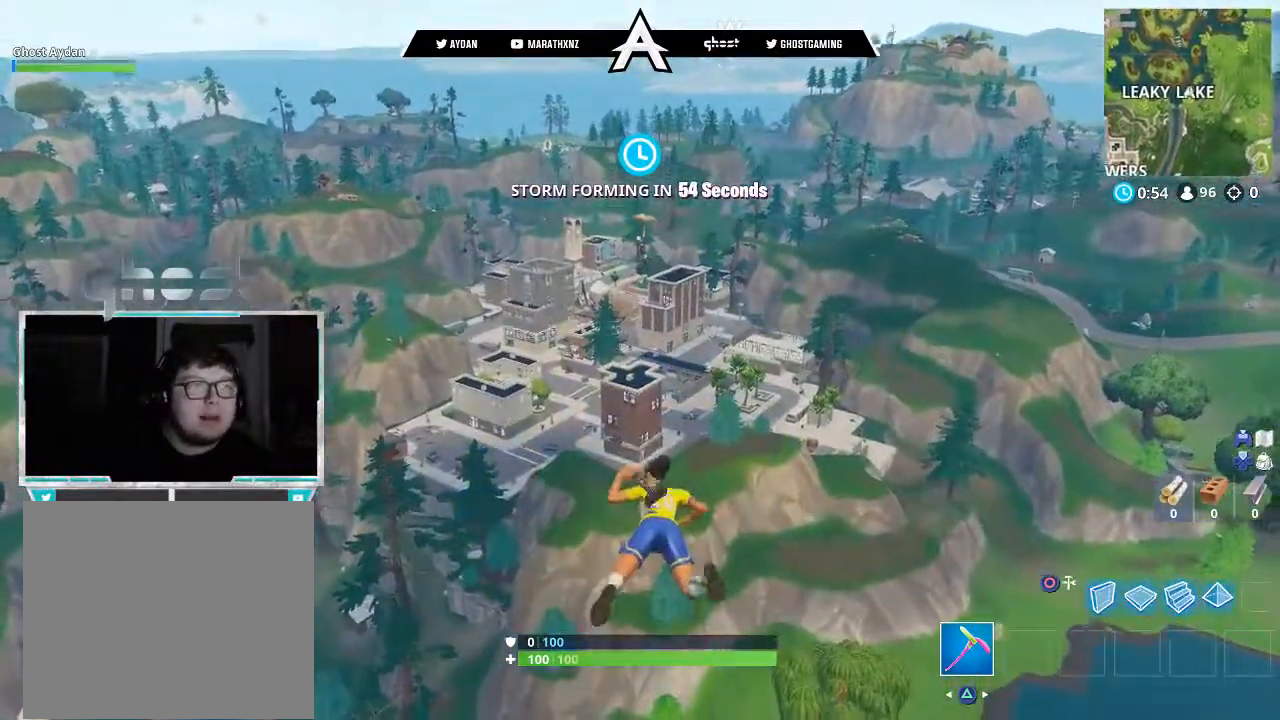
{"buttons": [], "left_stick": "up", "right_stick": "center", "events": []}
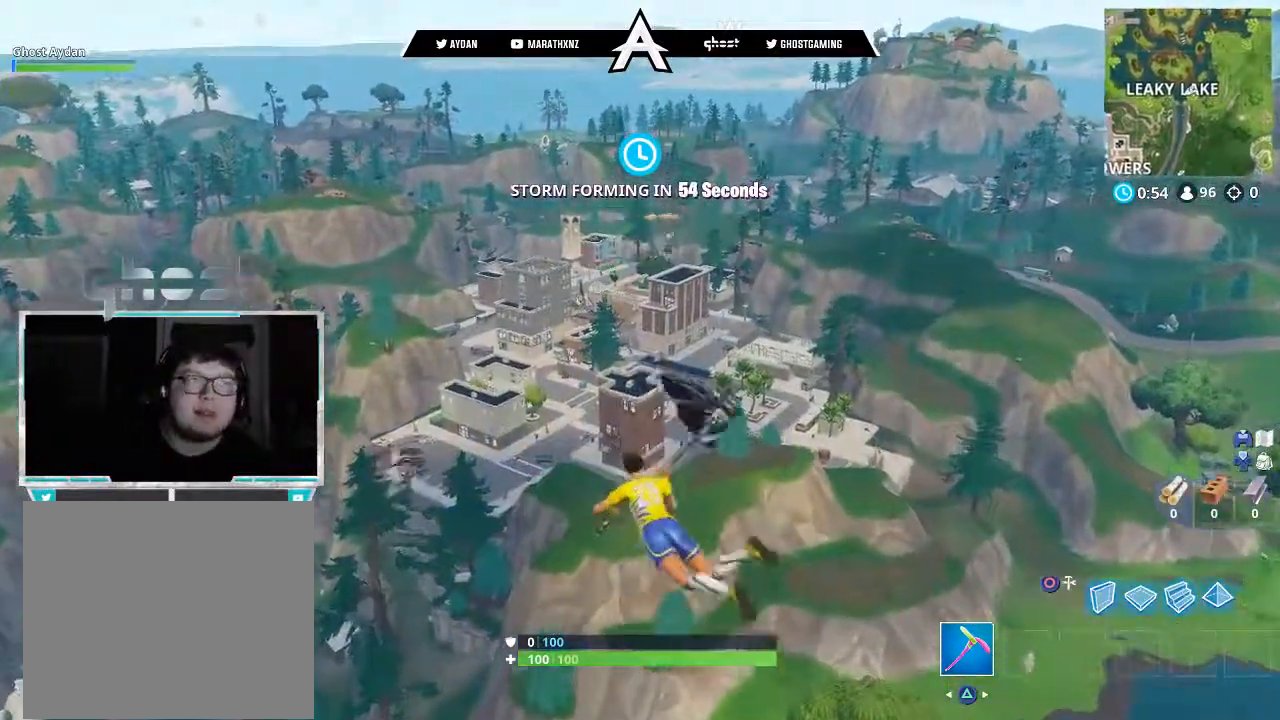
{"buttons": [], "left_stick": "up", "right_stick": "center", "events": []}
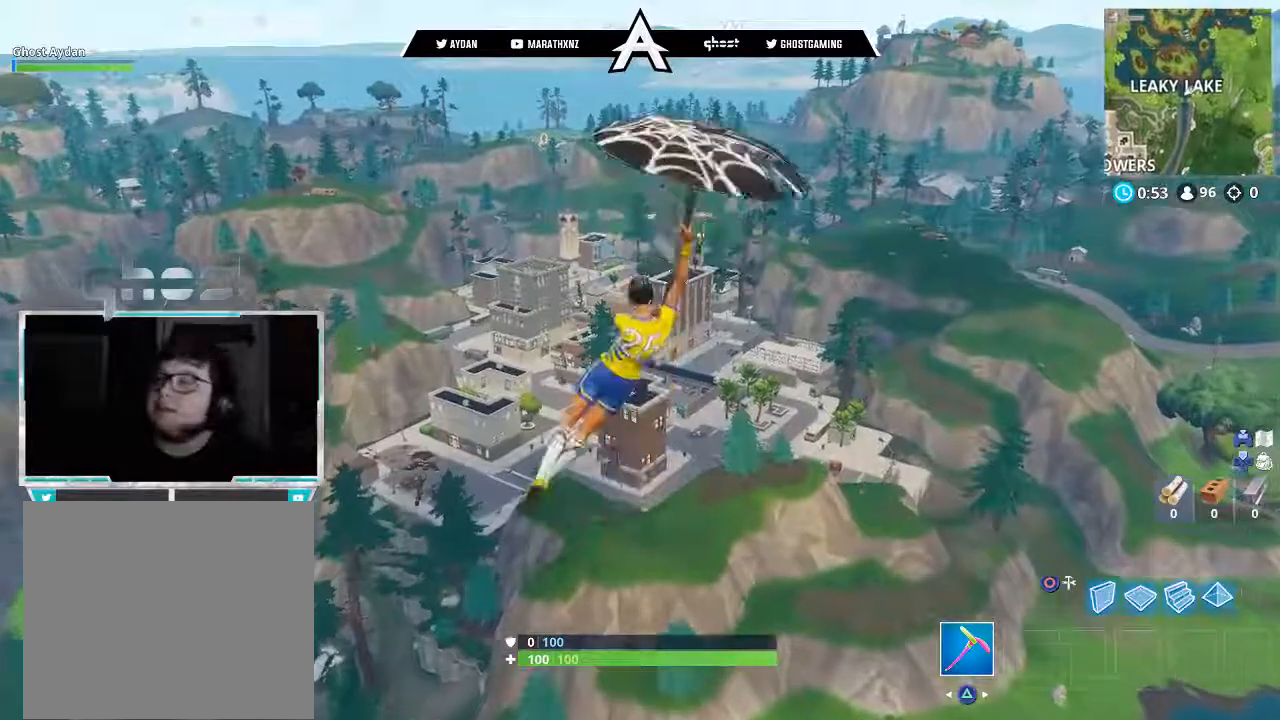
{"buttons": [], "left_stick": "up", "right_stick": "center", "events": []}
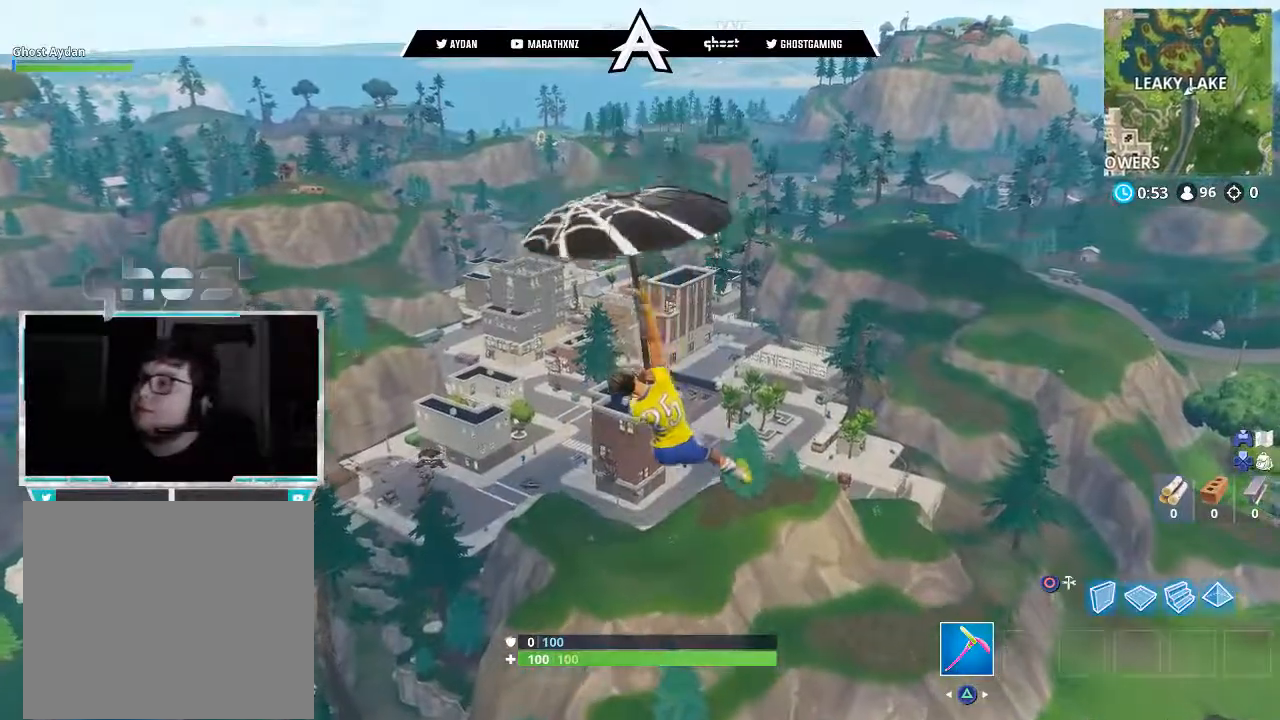
{"buttons": [], "left_stick": "up", "right_stick": "center", "events": []}
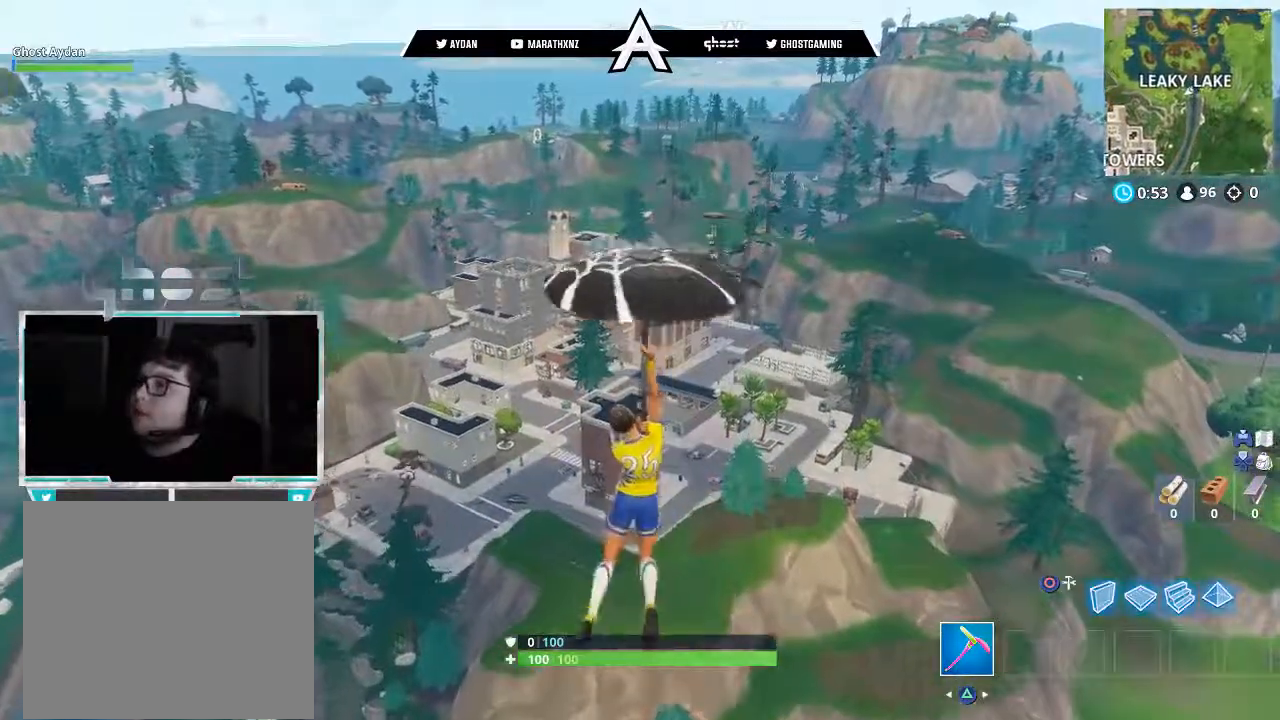
{"buttons": [], "left_stick": "up", "right_stick": "center", "events": []}
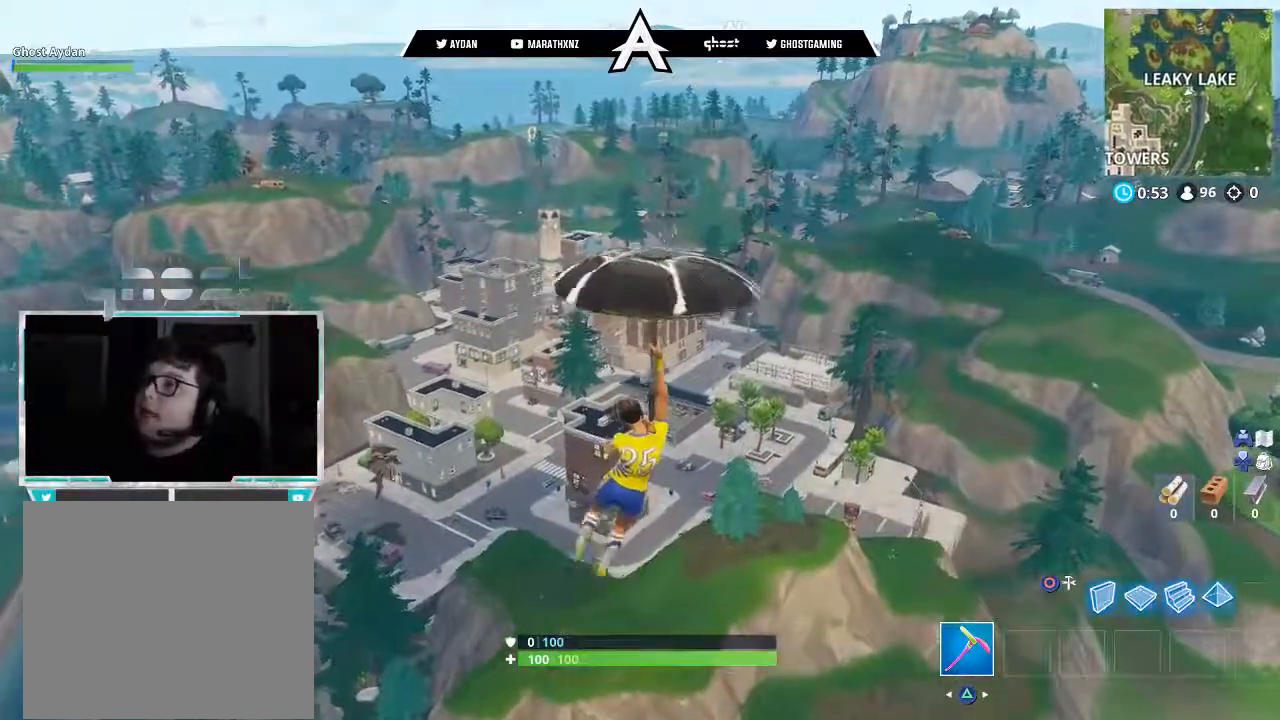
{"buttons": [], "left_stick": "up", "right_stick": "center", "events": [[200, "L3", "down"], [317, "L3", "up"]]}
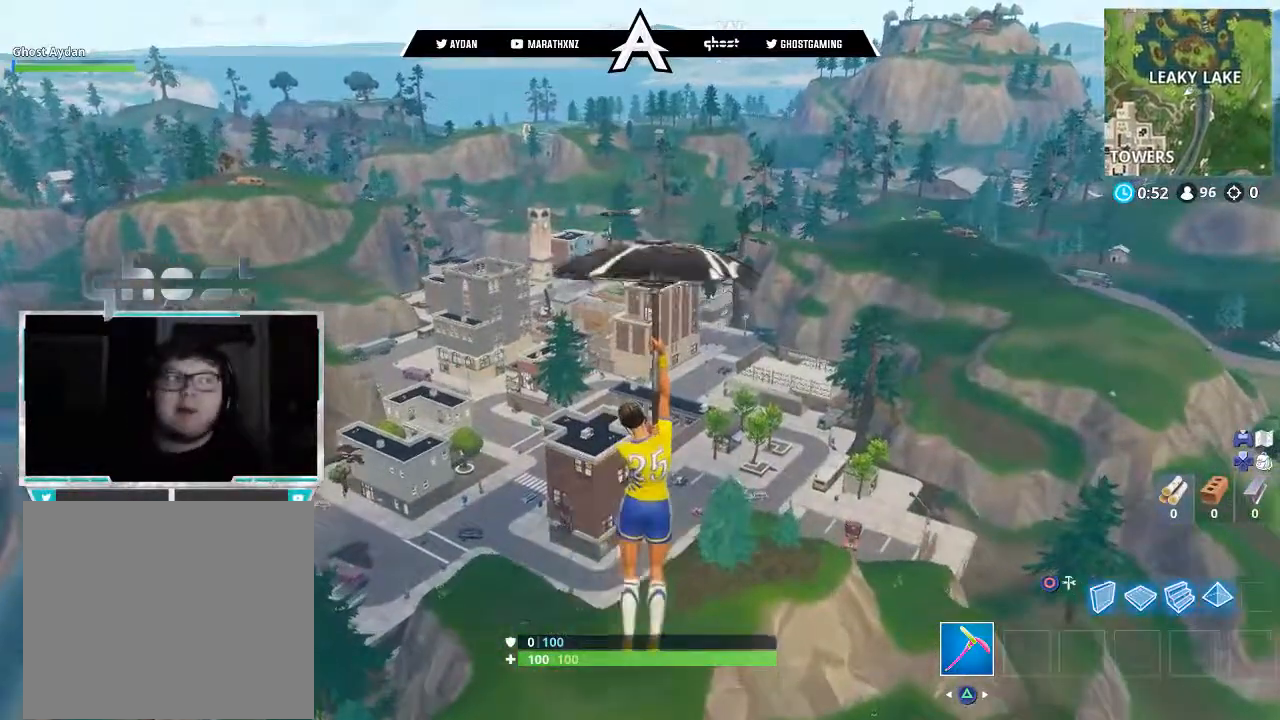
{"buttons": [], "left_stick": "up", "right_stick": "center", "events": []}
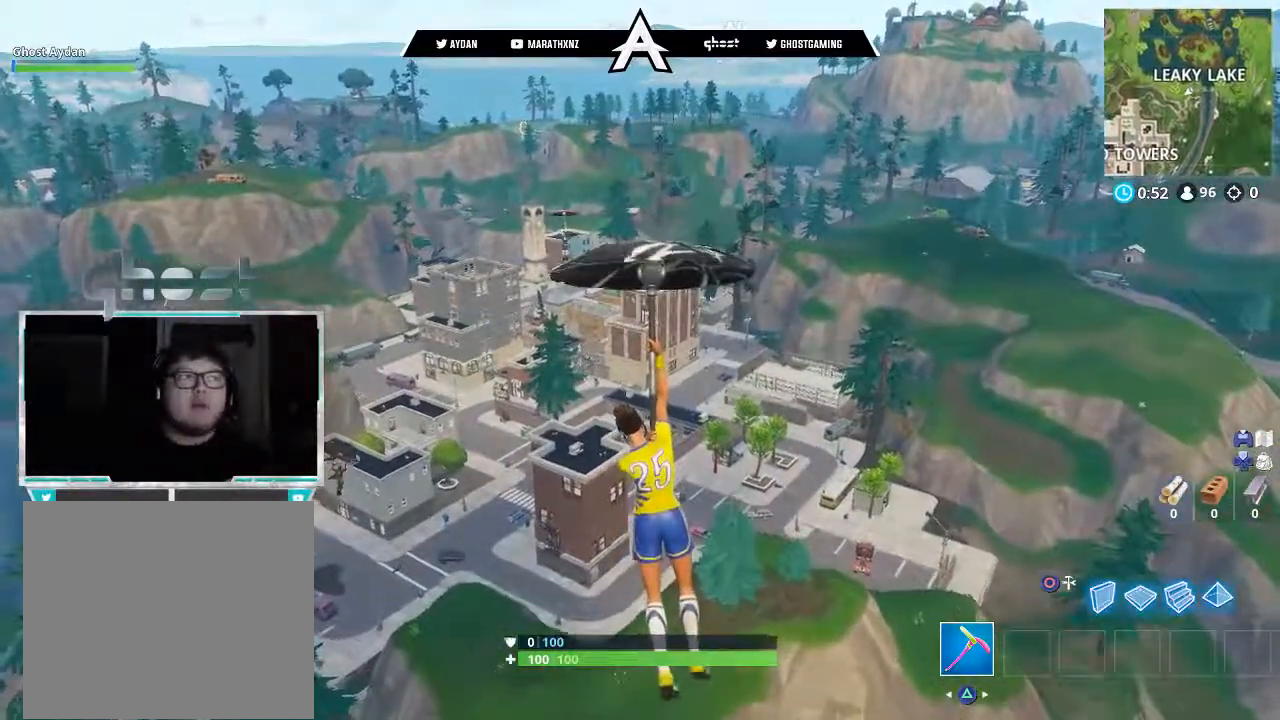
{"buttons": [], "left_stick": "up", "right_stick": "center", "events": []}
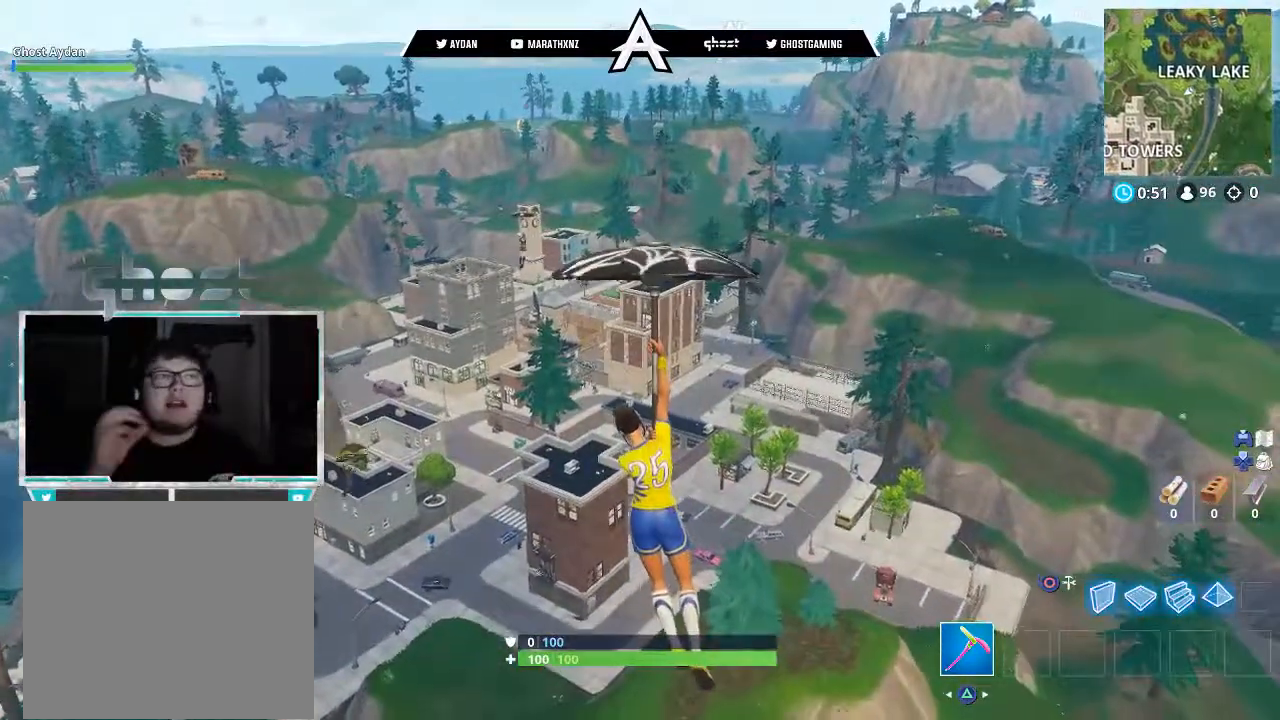
{"buttons": [], "left_stick": "up", "right_stick": "center", "events": []}
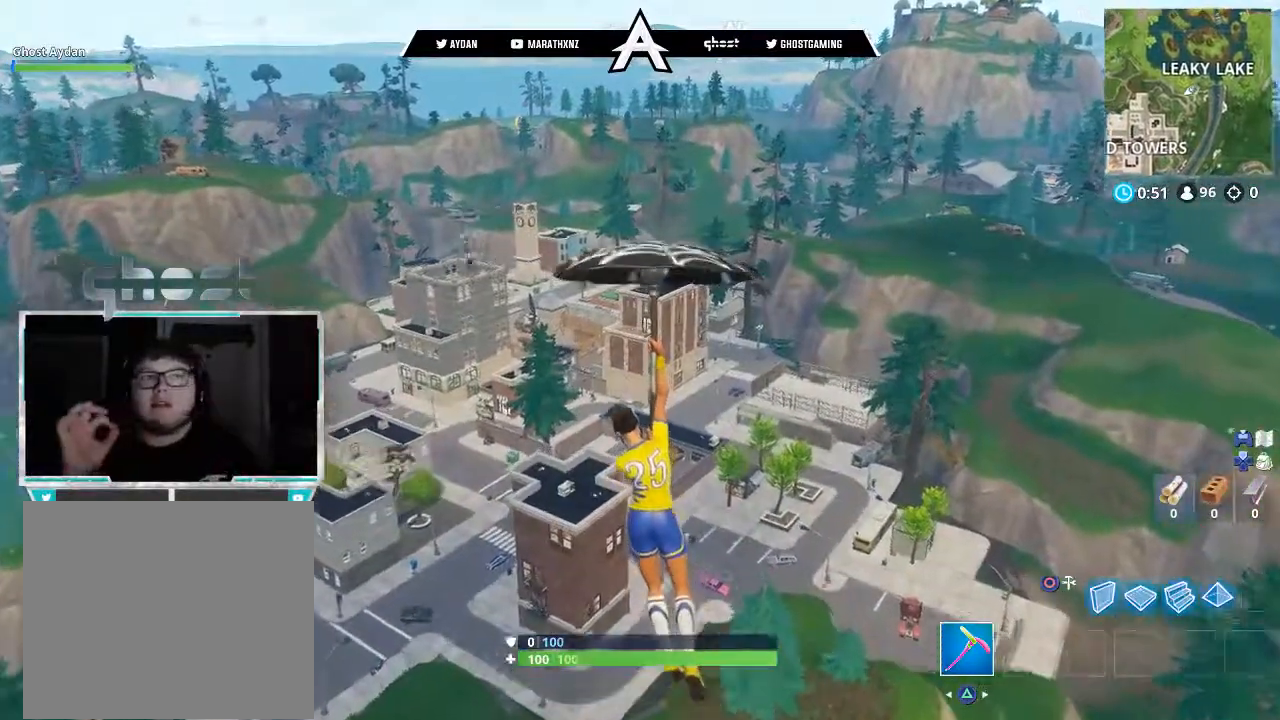
{"buttons": [], "left_stick": "up", "right_stick": "center", "events": []}
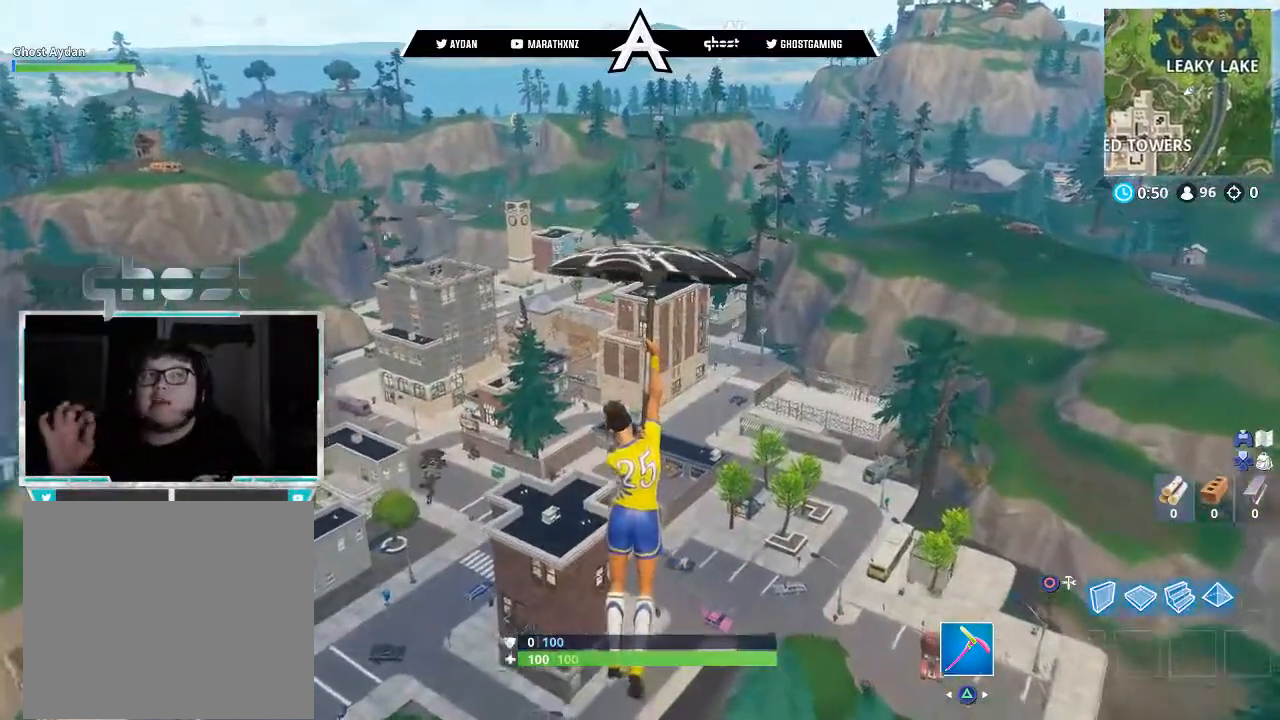
{"buttons": [], "left_stick": "up", "right_stick": "center", "events": [[167, "L2", "down"], [283, "L2", "up"], [350, "L2", "down"], [467, "L2", "up"]]}
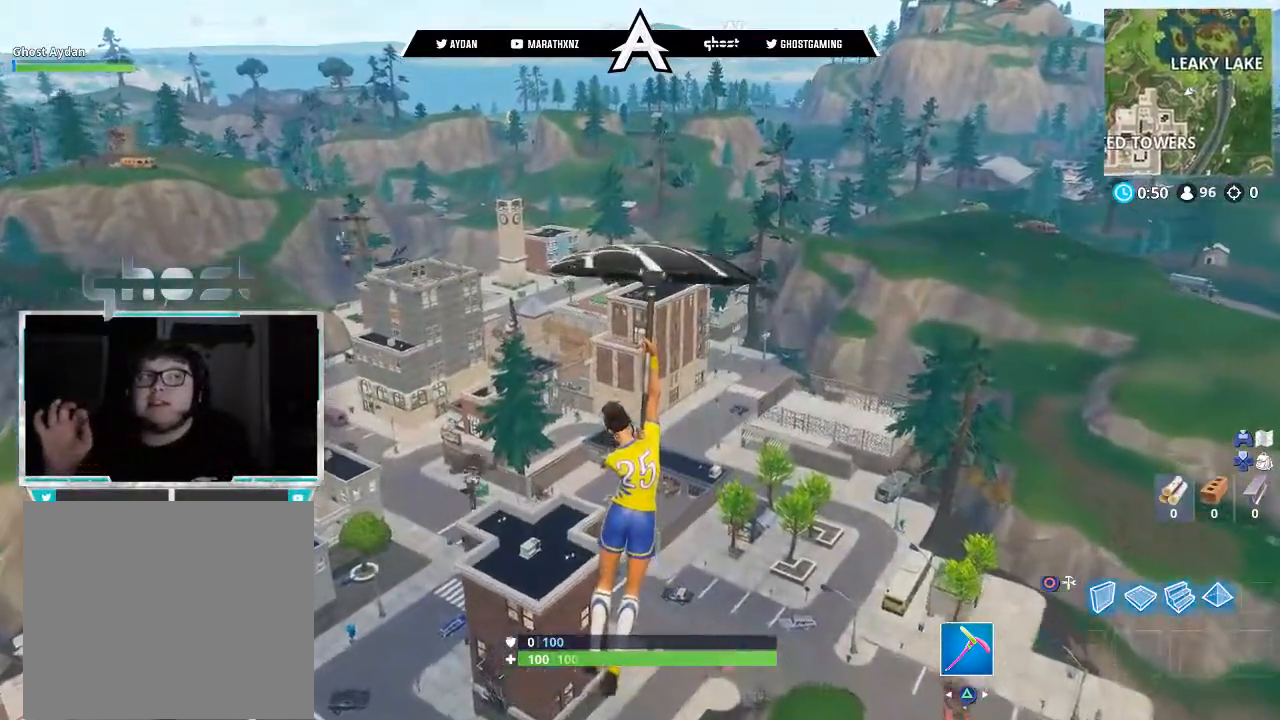
{"buttons": [], "left_stick": "up", "right_stick": "center", "events": [[50, "L2", "down"], [167, "L2", "up"], [267, "L2", "down"], [350, "L2", "up"]]}
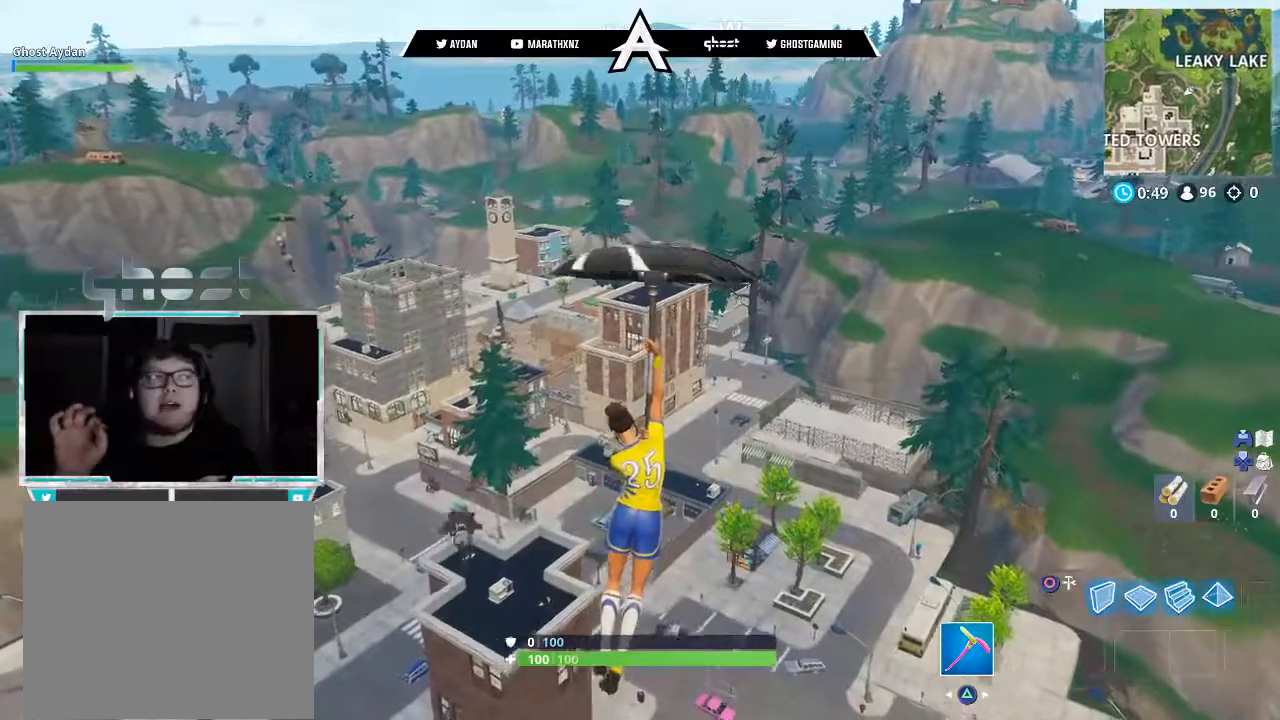
{"buttons": [], "left_stick": "up", "right_stick": "center", "events": []}
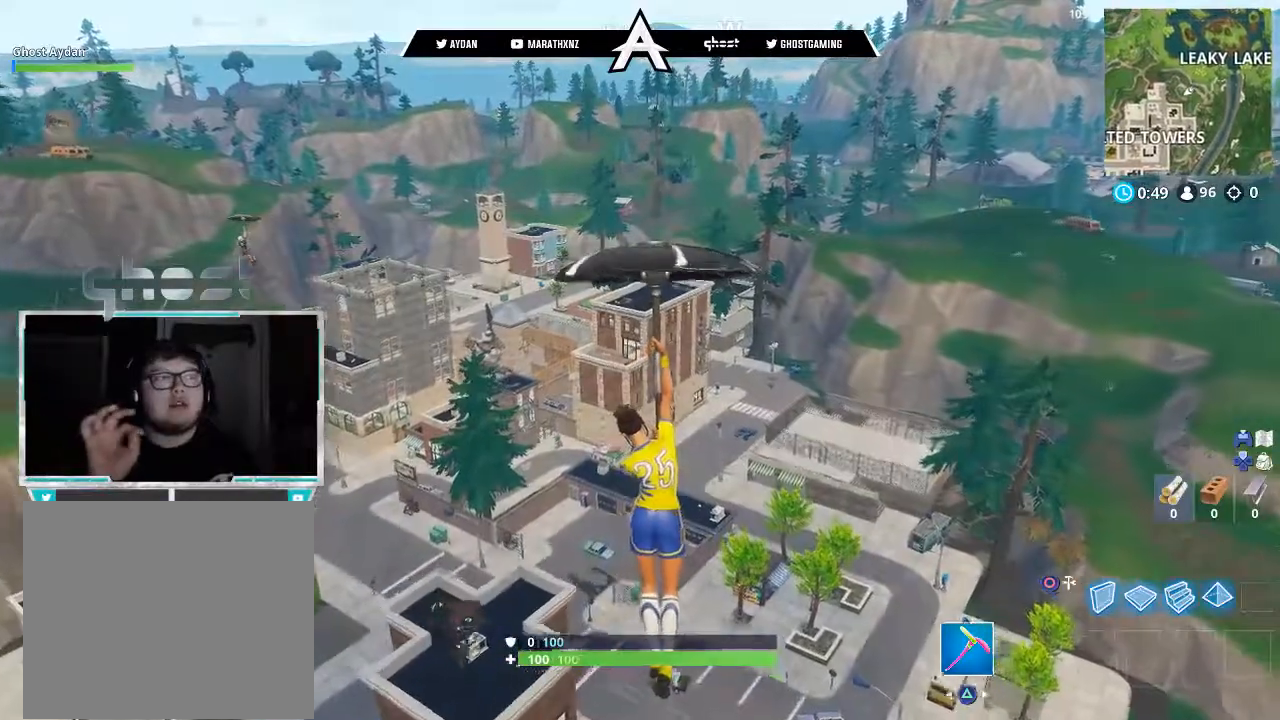
{"buttons": [], "left_stick": "up", "right_stick": "center", "events": []}
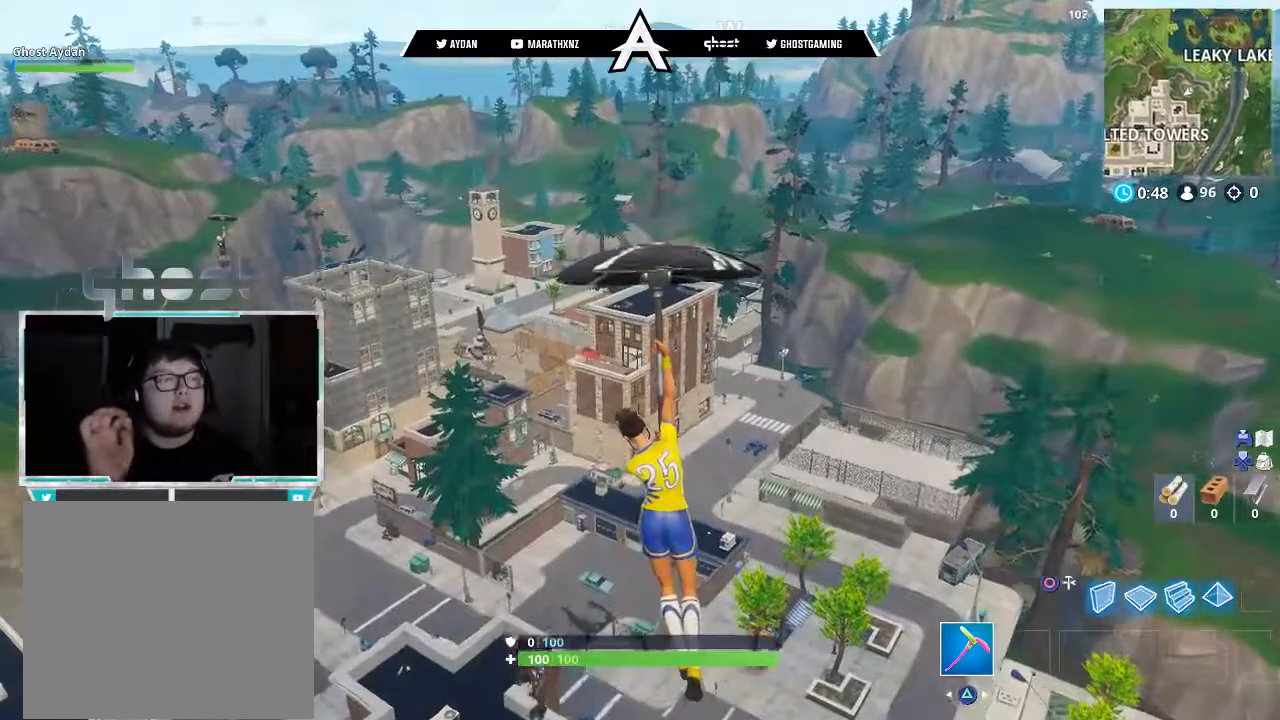
{"buttons": [], "left_stick": "up", "right_stick": "center", "events": []}
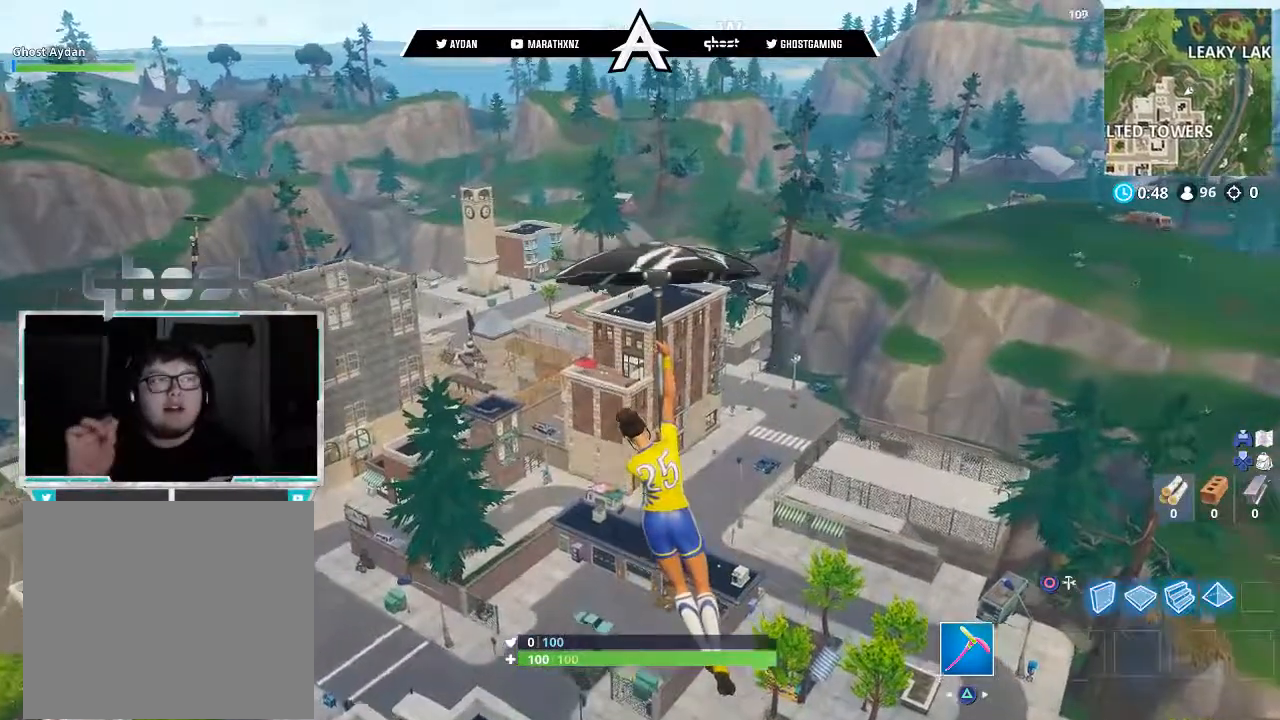
{"buttons": [], "left_stick": "up", "right_stick": "center", "events": []}